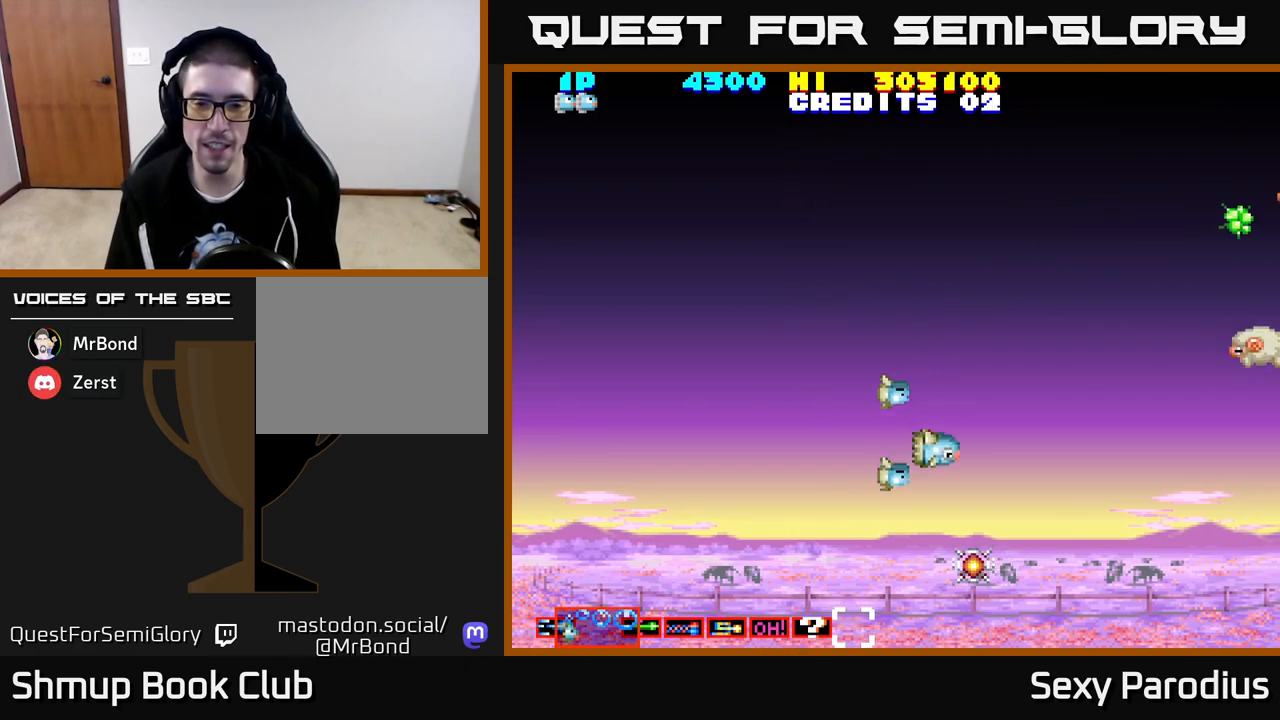
Gameplay with a controller (Xbox layout); each line is a JSON object with the inputs held at the frame after it. "events" lists button and stick changes between this image and that frame as [ms after this image, input, new state], when the widget could be followed in between. Not read: right_stick.
{"buttons": ["R2", "DPAD_UP"], "left_stick": "center", "events": [[383, "DPAD_DOWN", "up"], [400, "DPAD_UP", "down"], [450, "R2", "down"]]}
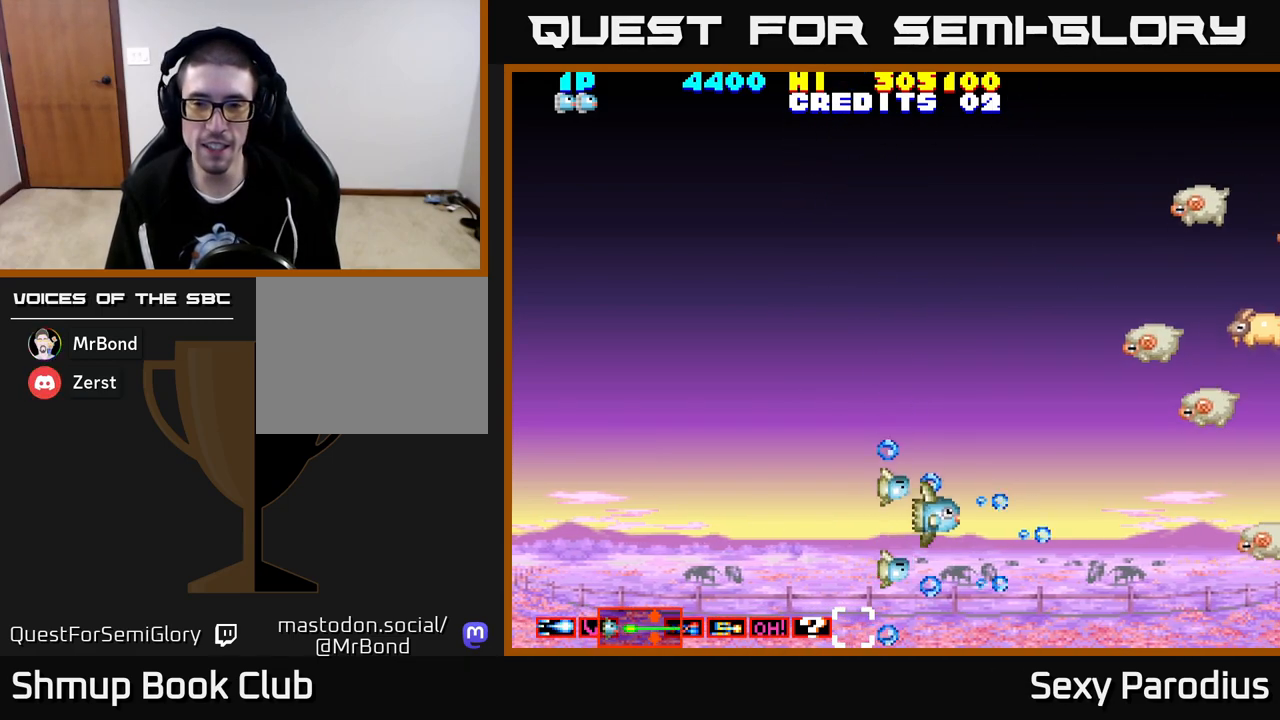
{"buttons": ["R2", "DPAD_UP"], "left_stick": "center", "events": []}
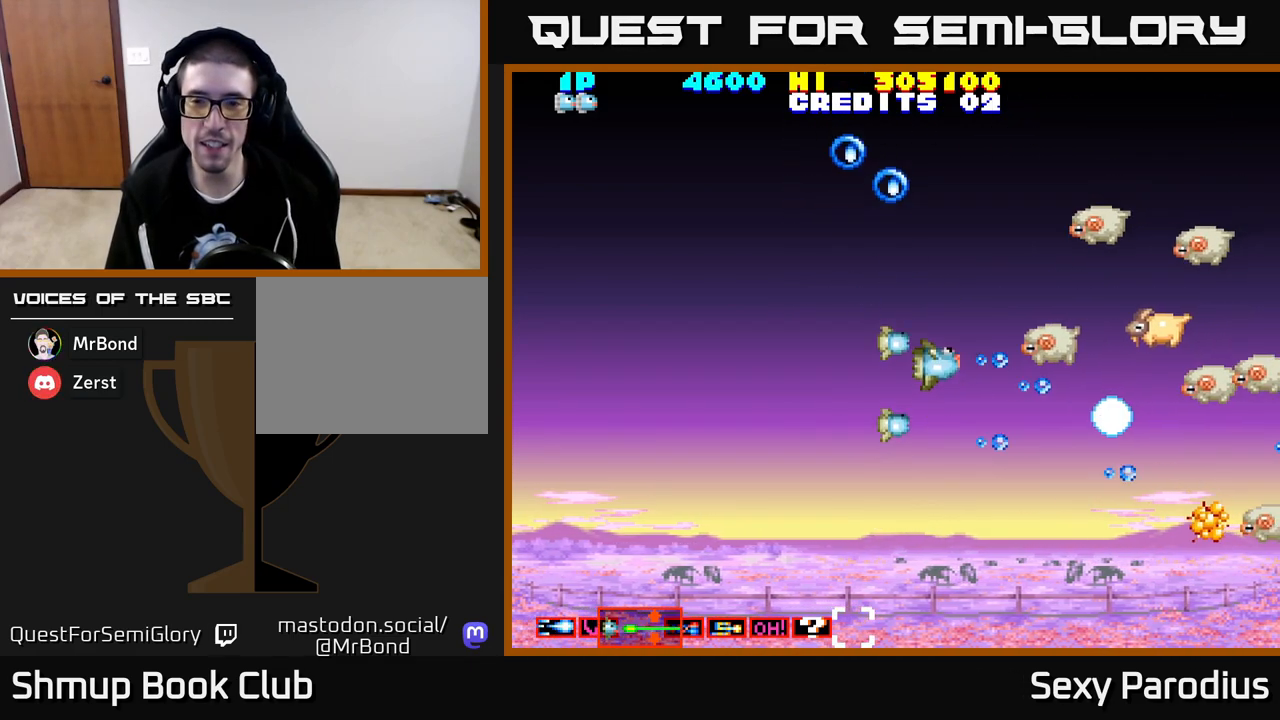
{"buttons": ["R2", "DPAD_LEFT"], "left_stick": "center", "events": [[400, "DPAD_LEFT", "down"], [500, "DPAD_UP", "up"]]}
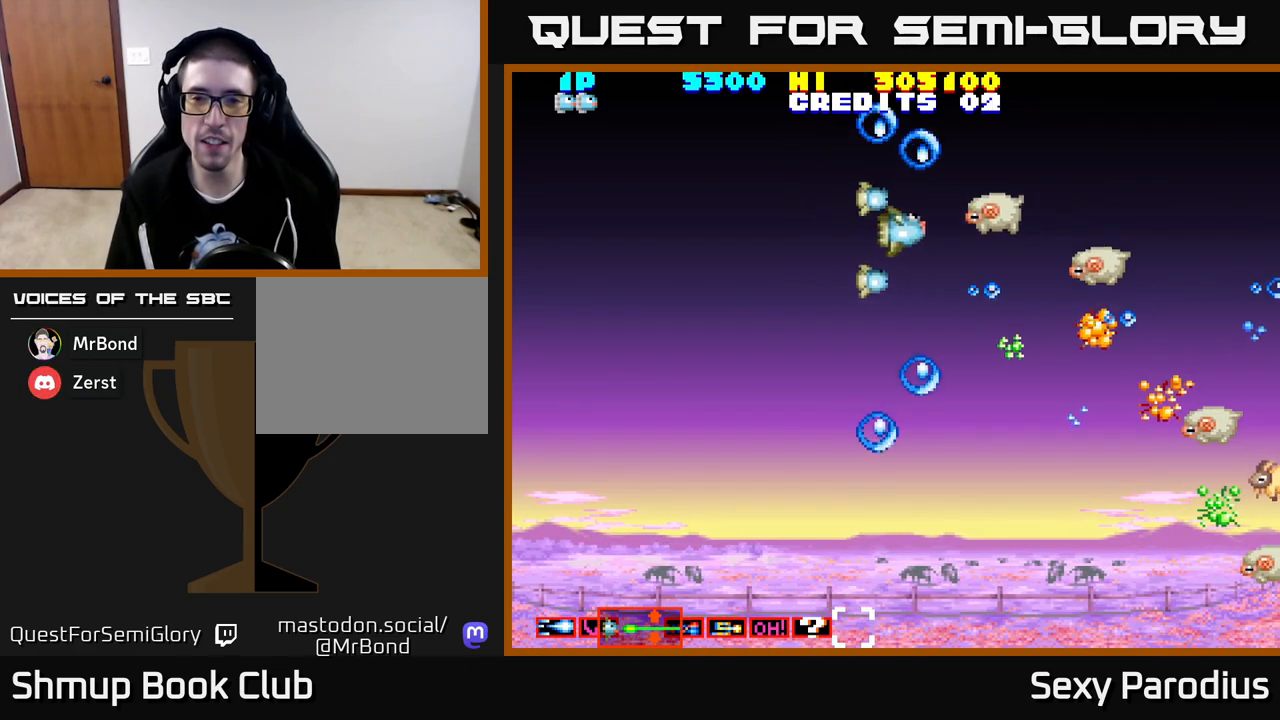
{"buttons": ["R2", "DPAD_DOWN"], "left_stick": "center", "events": [[50, "DPAD_LEFT", "up"], [67, "DPAD_DOWN", "down"], [217, "DPAD_RIGHT", "down"], [317, "DPAD_RIGHT", "up"]]}
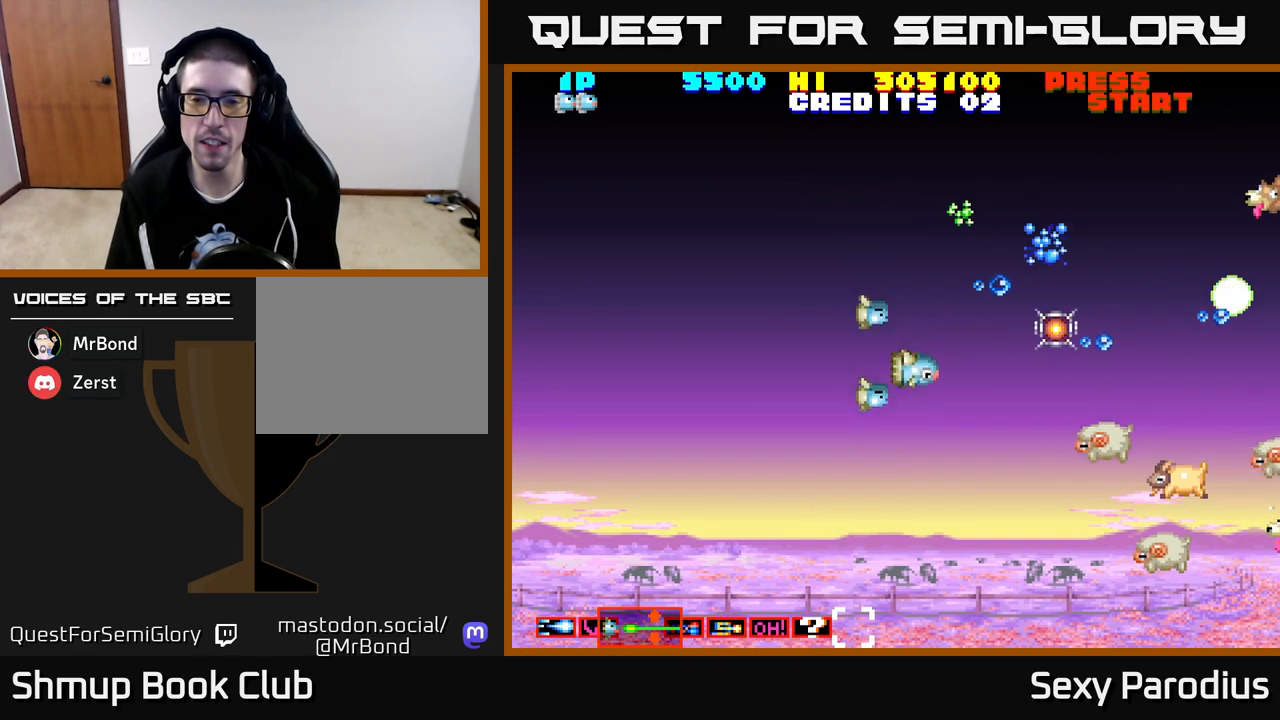
{"buttons": ["R2", "DPAD_DOWN"], "left_stick": "center", "events": []}
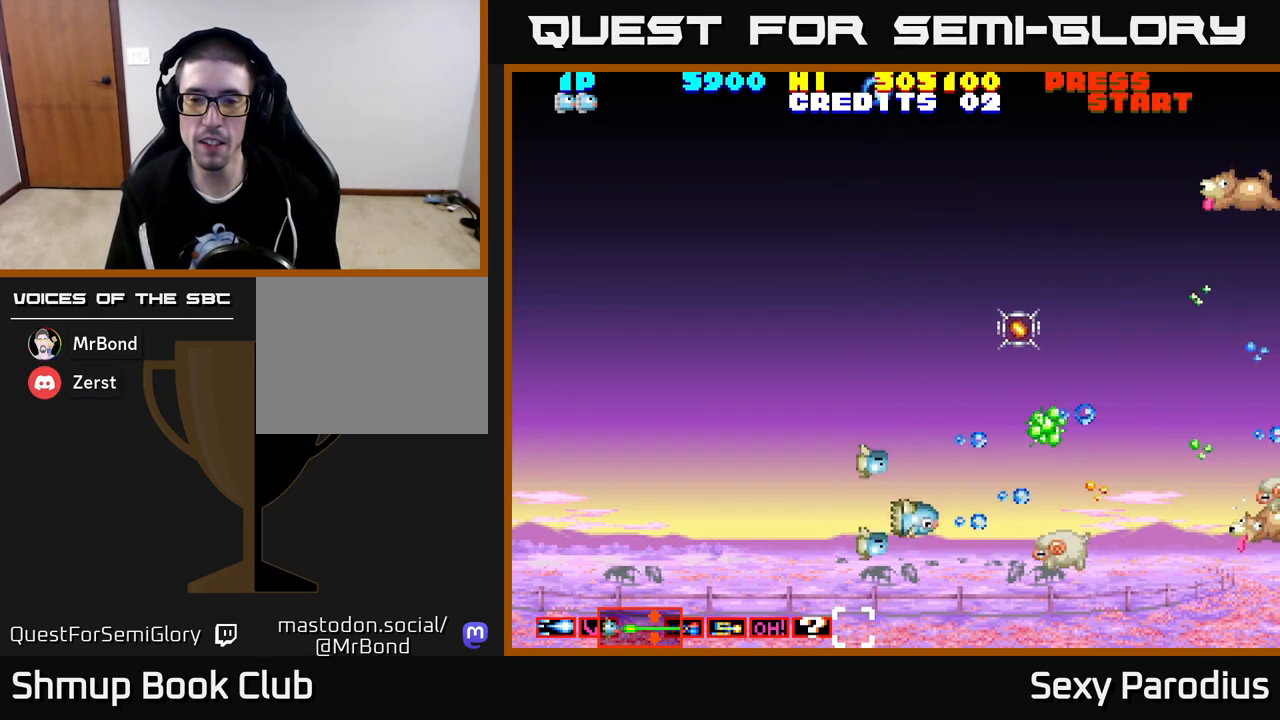
{"buttons": ["R2", "DPAD_UP", "DPAD_RIGHT"], "left_stick": "center", "events": [[100, "DPAD_DOWN", "up"], [133, "DPAD_UP", "down"], [483, "DPAD_RIGHT", "down"]]}
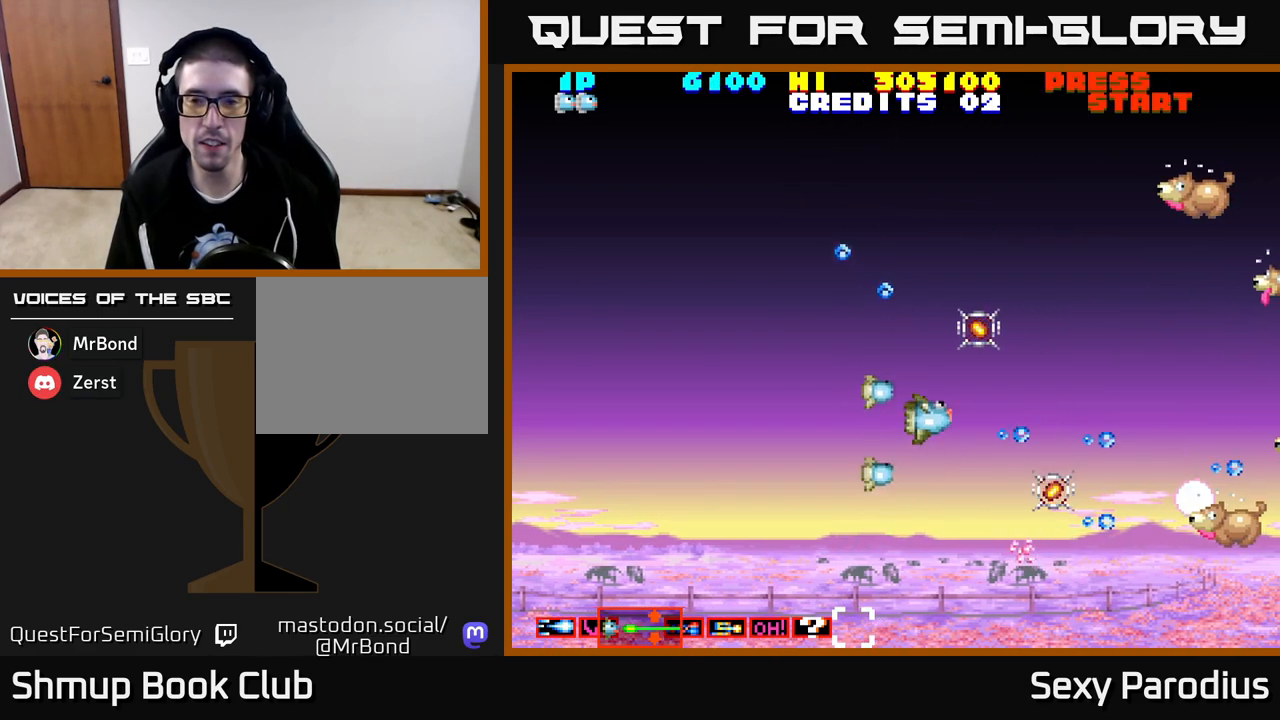
{"buttons": ["R2", "DPAD_UP"], "left_stick": "center", "events": [[50, "DPAD_RIGHT", "up"]]}
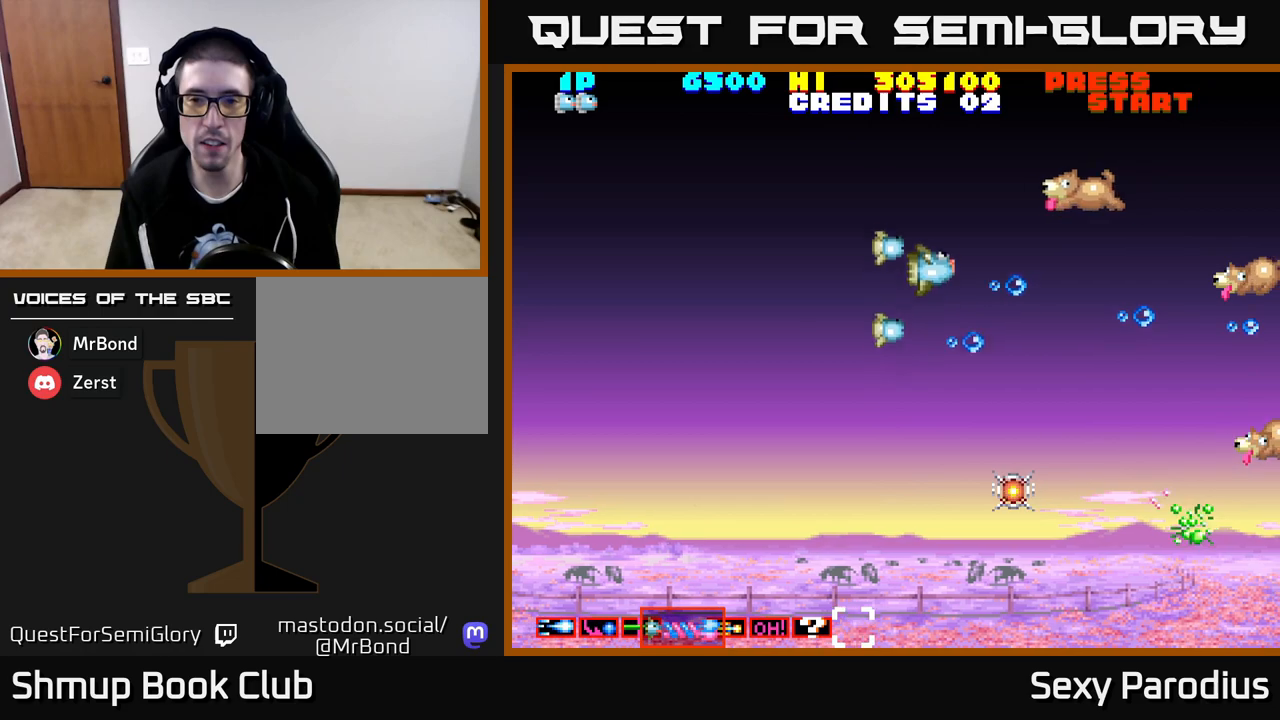
{"buttons": ["R2", "DPAD_DOWN"], "left_stick": "center", "events": [[33, "DPAD_LEFT", "down"], [233, "DPAD_UP", "up"], [450, "DPAD_DOWN", "down"], [467, "DPAD_LEFT", "up"]]}
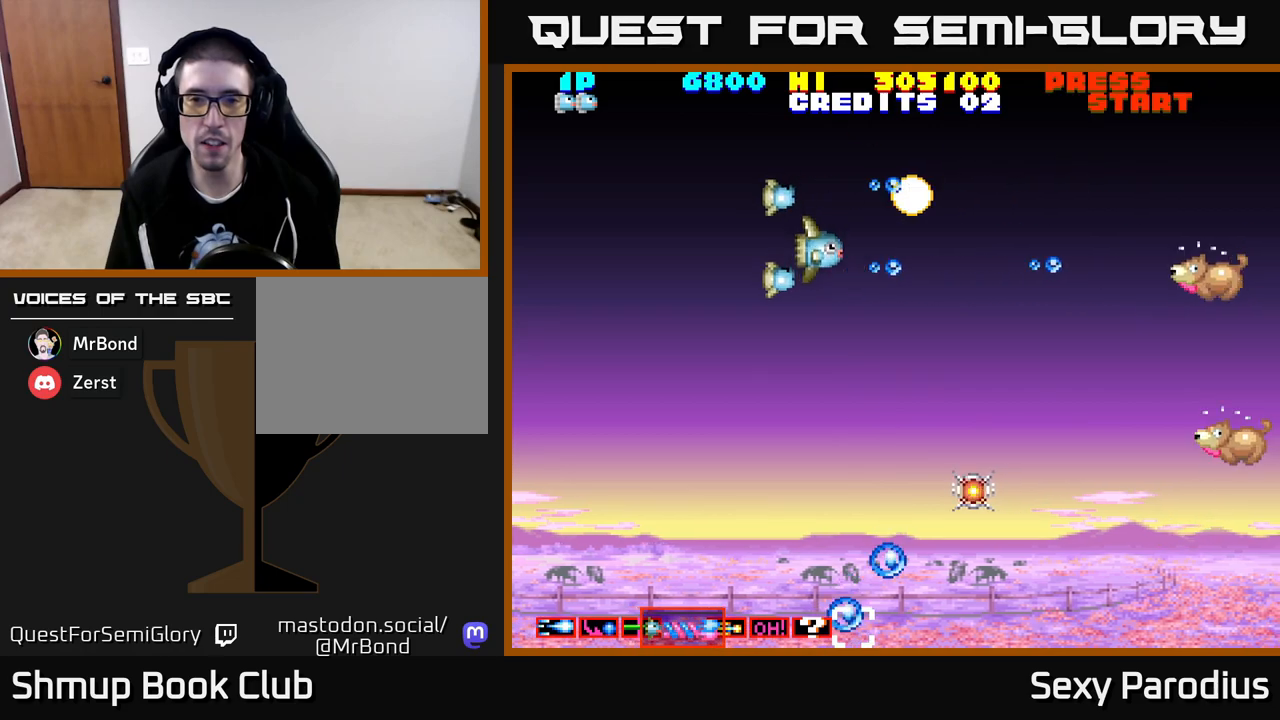
{"buttons": ["R2", "DPAD_DOWN", "DPAD_RIGHT"], "left_stick": "center", "events": [[200, "DPAD_RIGHT", "down"]]}
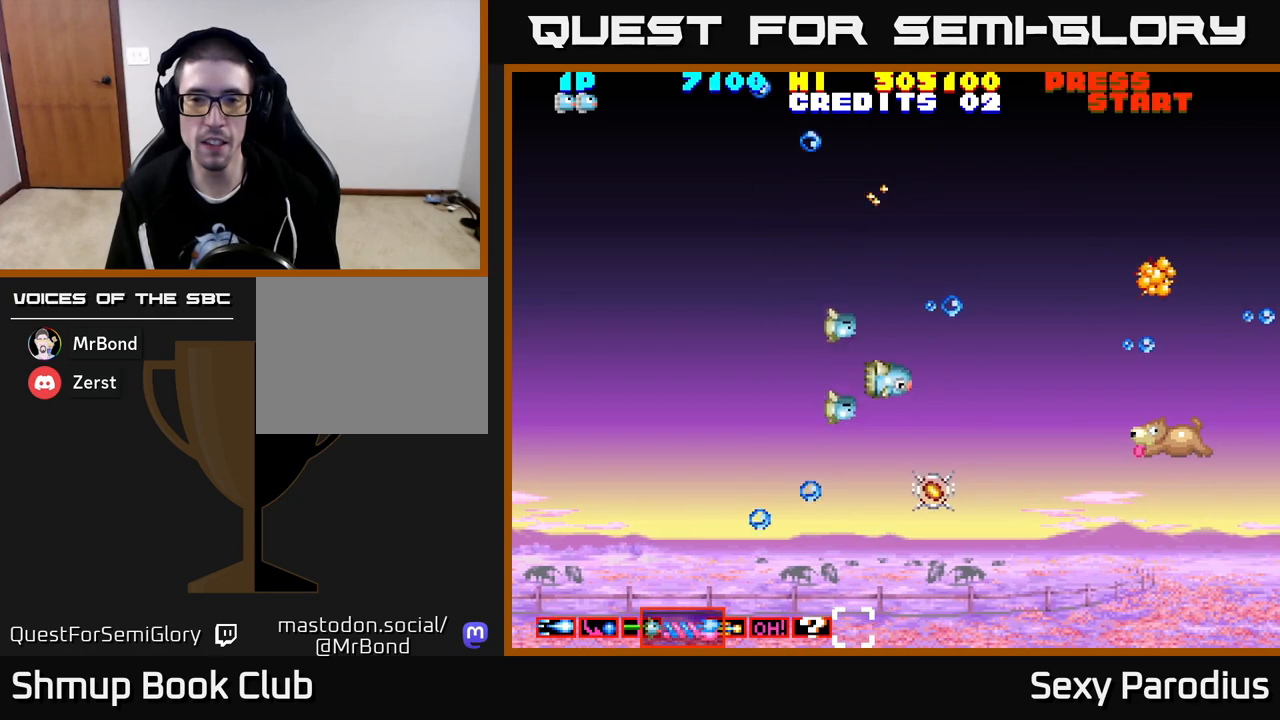
{"buttons": ["R2", "DPAD_LEFT"], "left_stick": "center", "events": [[17, "DPAD_RIGHT", "up"], [300, "DPAD_DOWN", "up"], [317, "DPAD_LEFT", "down"]]}
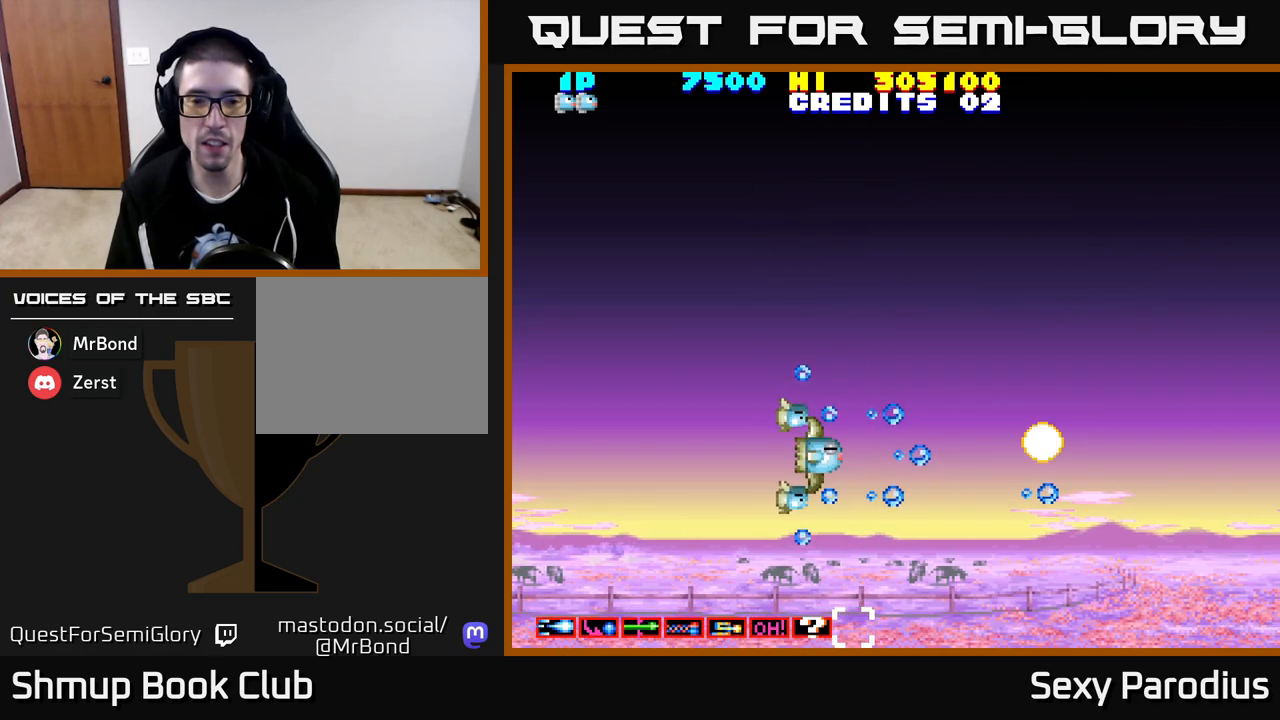
{"buttons": ["DPAD_UP"], "left_stick": "center", "events": [[117, "R2", "up"], [300, "DPAD_UP", "down"], [317, "DPAD_LEFT", "up"]]}
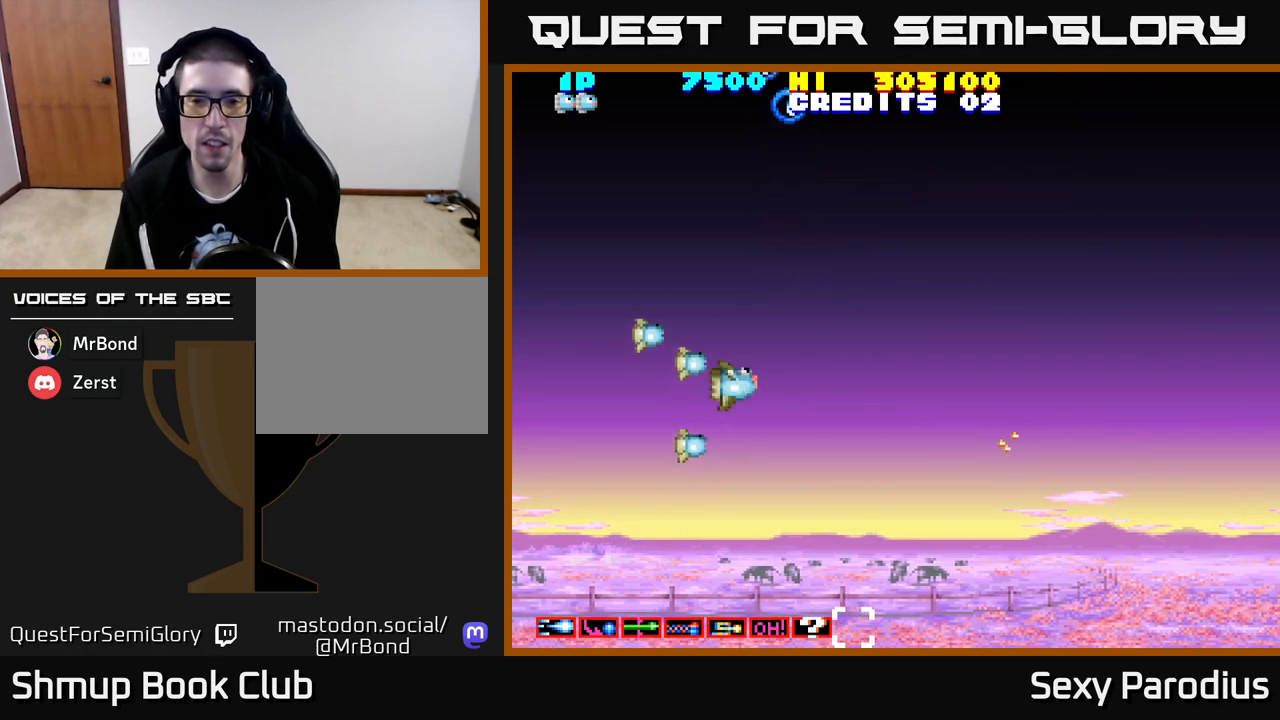
{"buttons": ["R2", "DPAD_RIGHT"], "left_stick": "center", "events": [[17, "DPAD_RIGHT", "down"], [267, "DPAD_UP", "up"], [283, "R2", "down"]]}
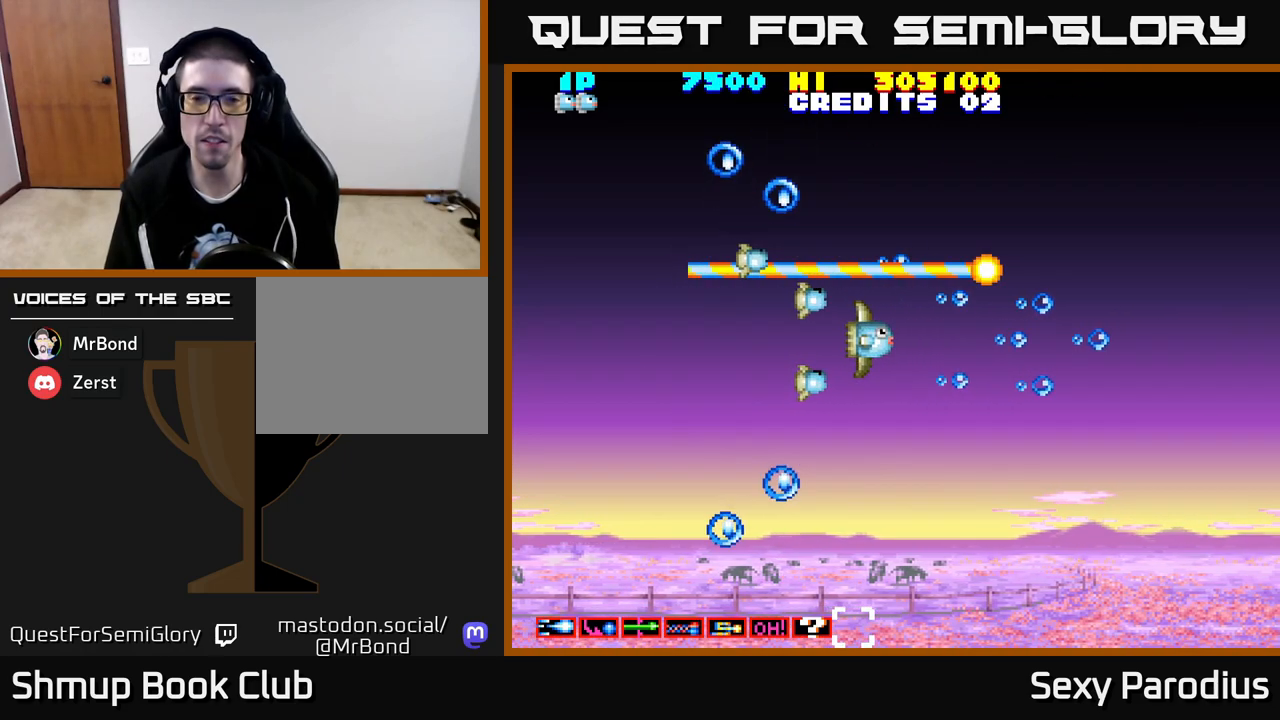
{"buttons": ["R2"], "left_stick": "center", "events": [[83, "DPAD_RIGHT", "up"]]}
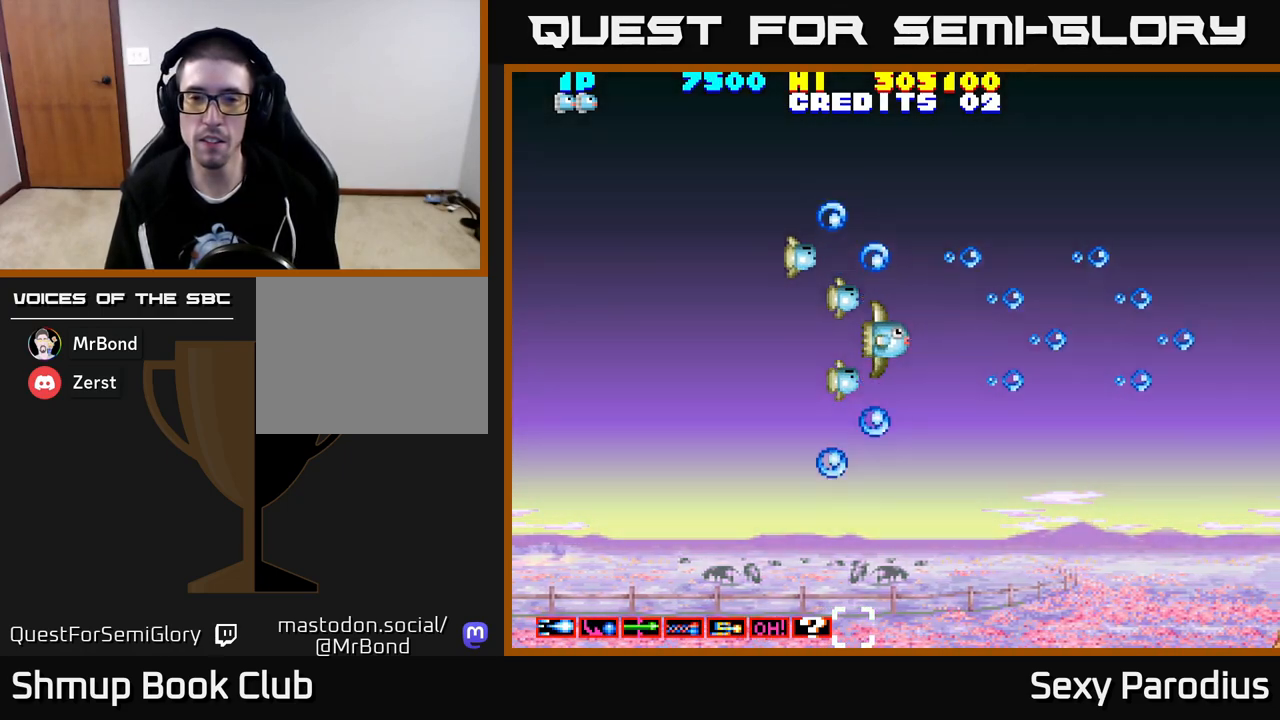
{"buttons": ["R2"], "left_stick": "center", "events": []}
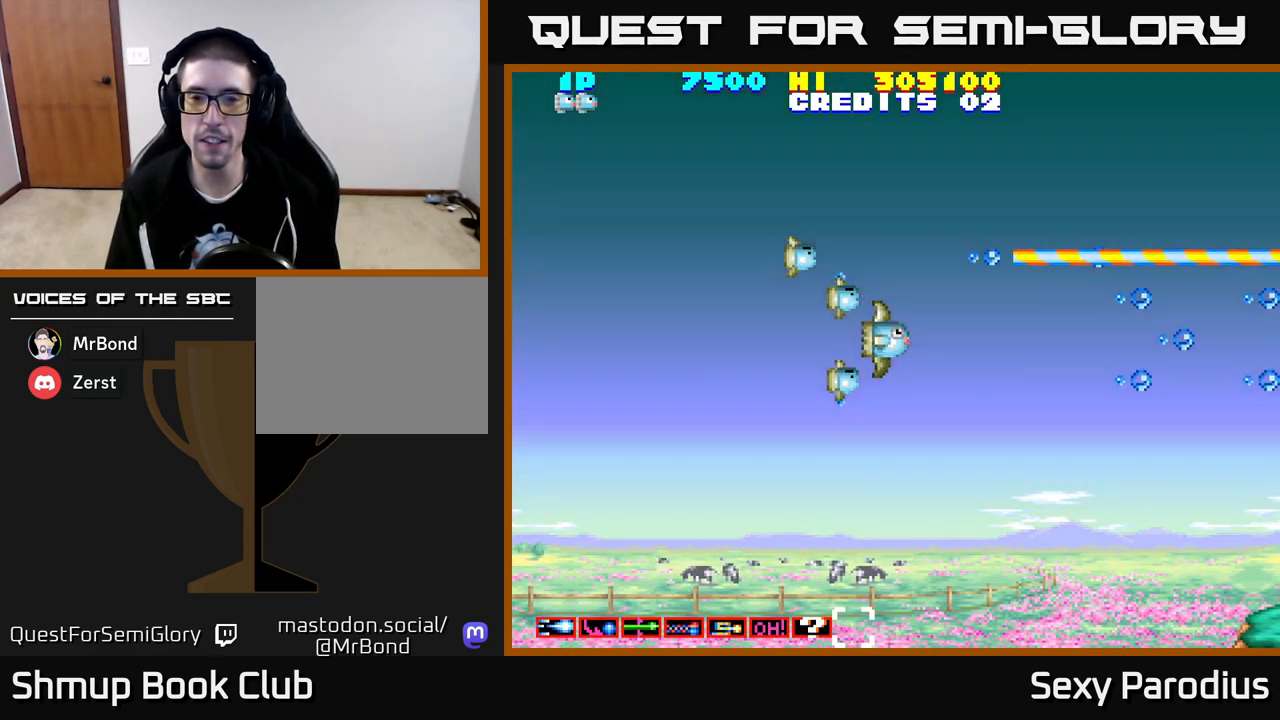
{"buttons": ["R2"], "left_stick": "center", "events": []}
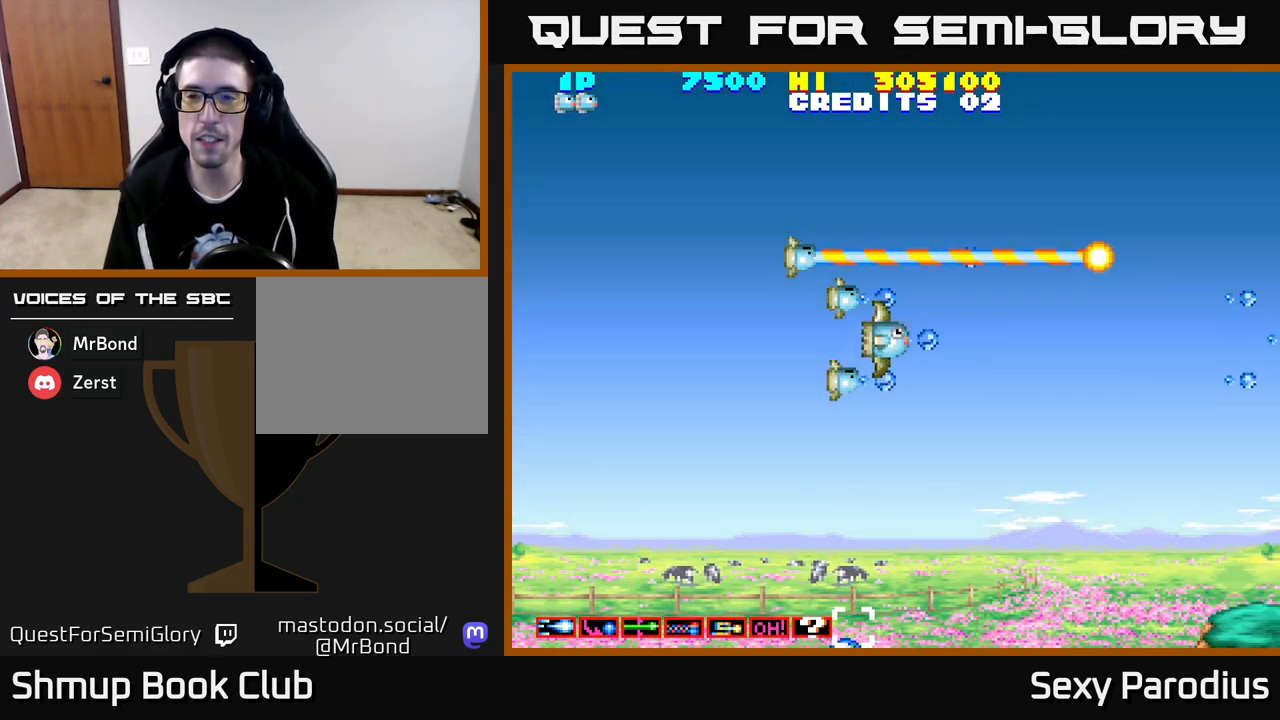
{"buttons": ["R2"], "left_stick": "center", "events": []}
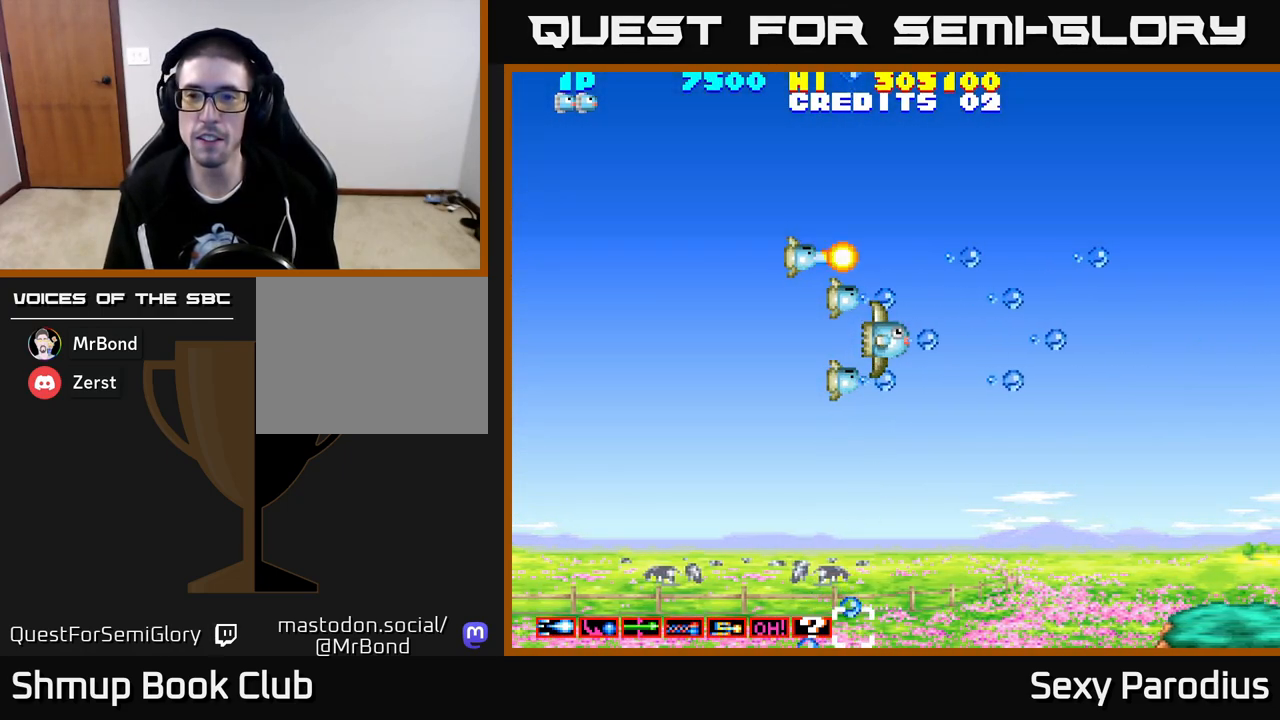
{"buttons": [], "left_stick": "center", "events": [[217, "R2", "up"]]}
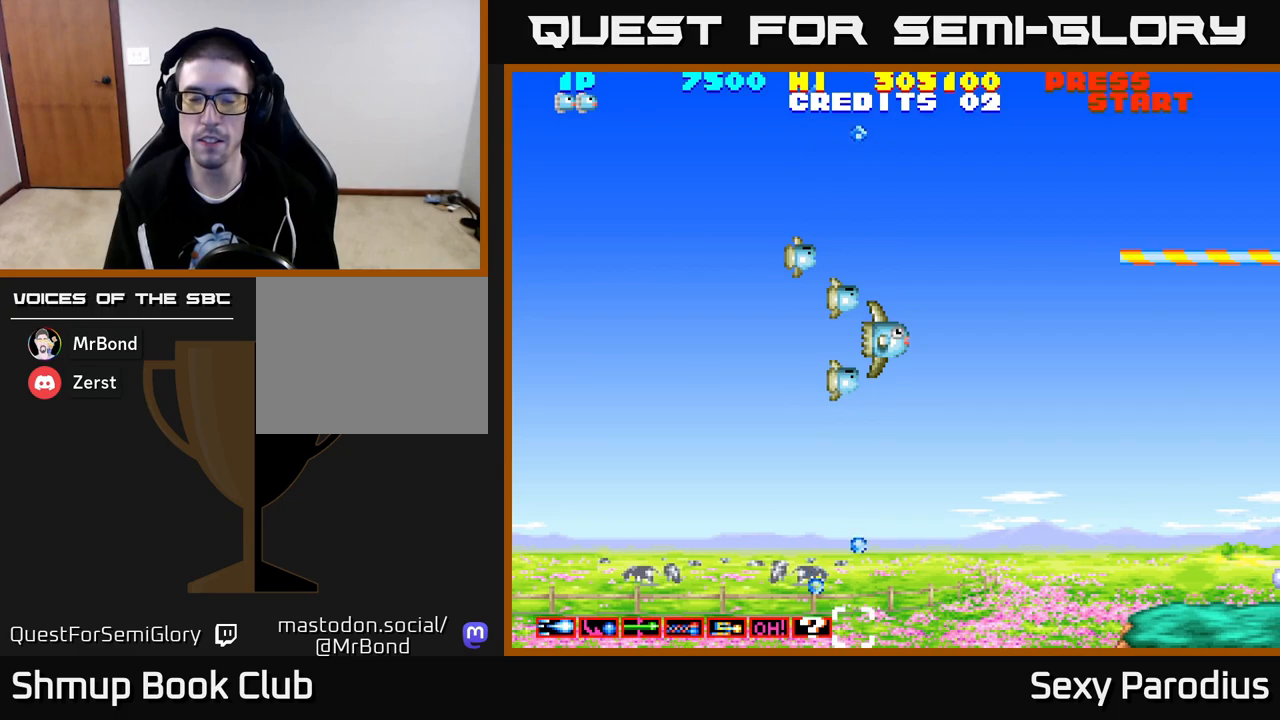
{"buttons": ["DPAD_DOWN"], "left_stick": "center", "events": [[217, "DPAD_DOWN", "down"]]}
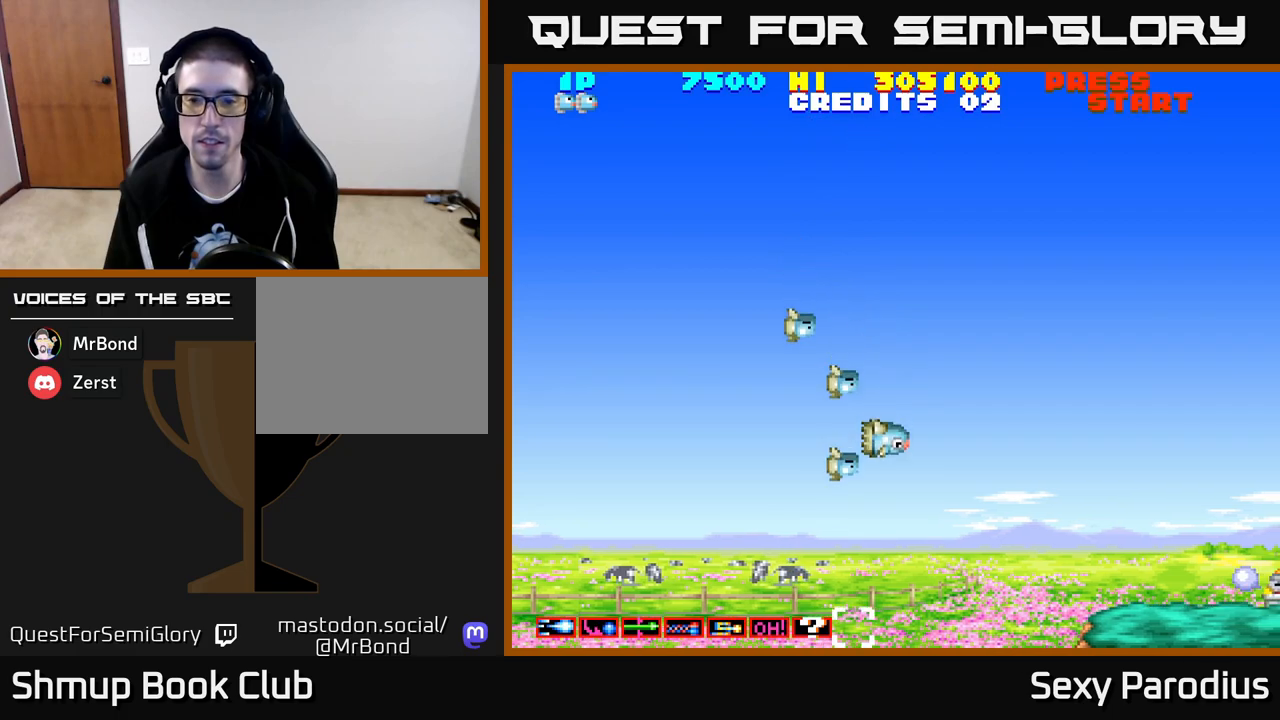
{"buttons": ["R2"], "left_stick": "center", "events": [[50, "R2", "down"], [283, "DPAD_DOWN", "up"]]}
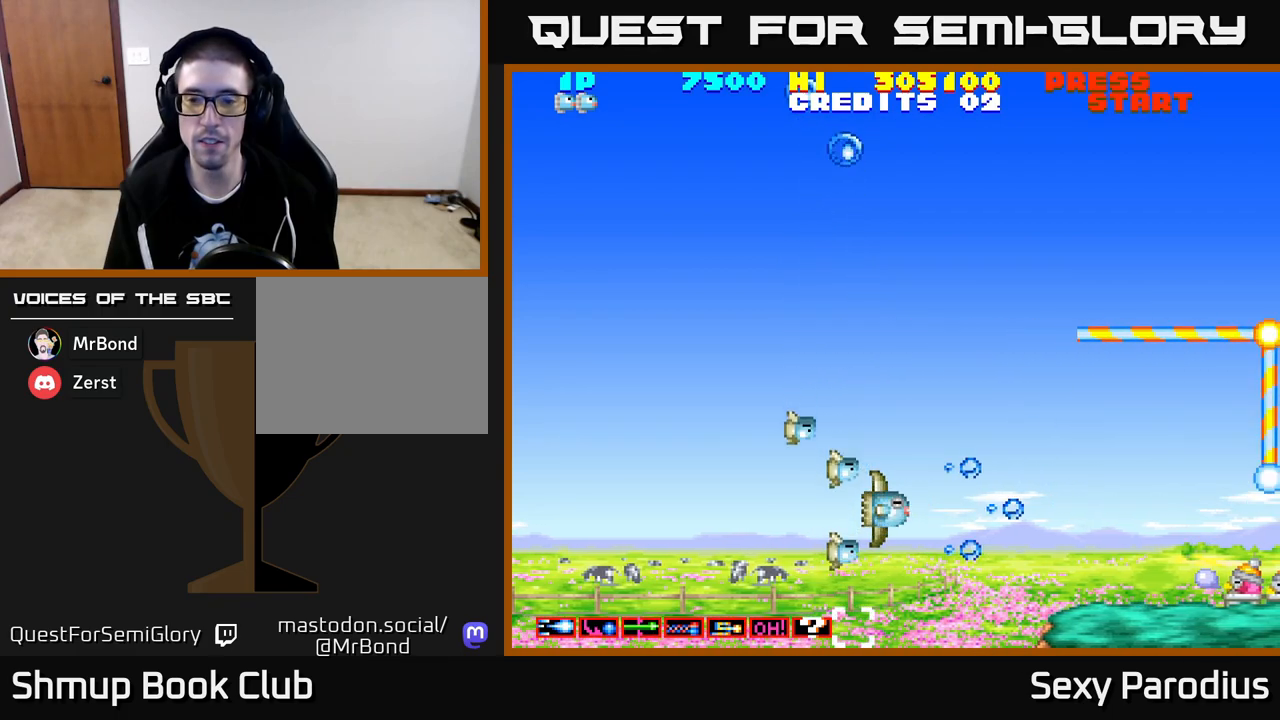
{"buttons": ["R2", "DPAD_RIGHT"], "left_stick": "center", "events": [[483, "DPAD_RIGHT", "down"]]}
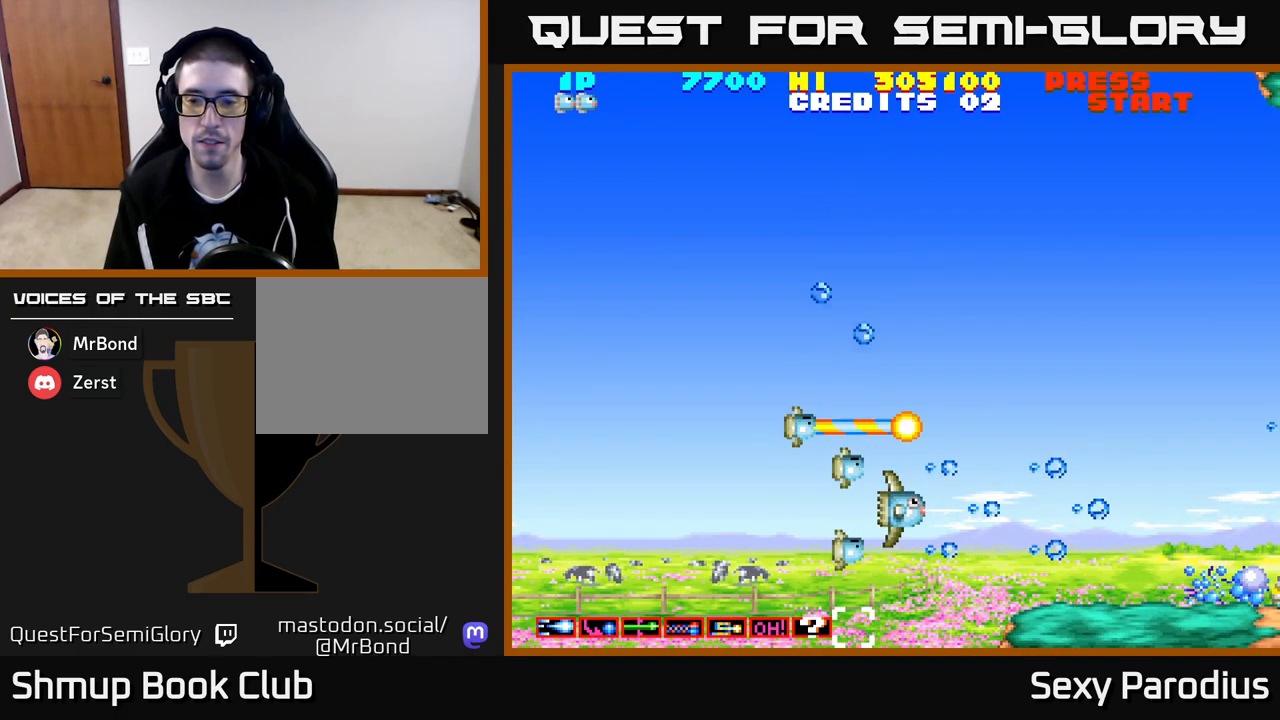
{"buttons": ["R2", "DPAD_DOWN", "DPAD_RIGHT"], "left_stick": "center", "events": [[400, "DPAD_DOWN", "down"]]}
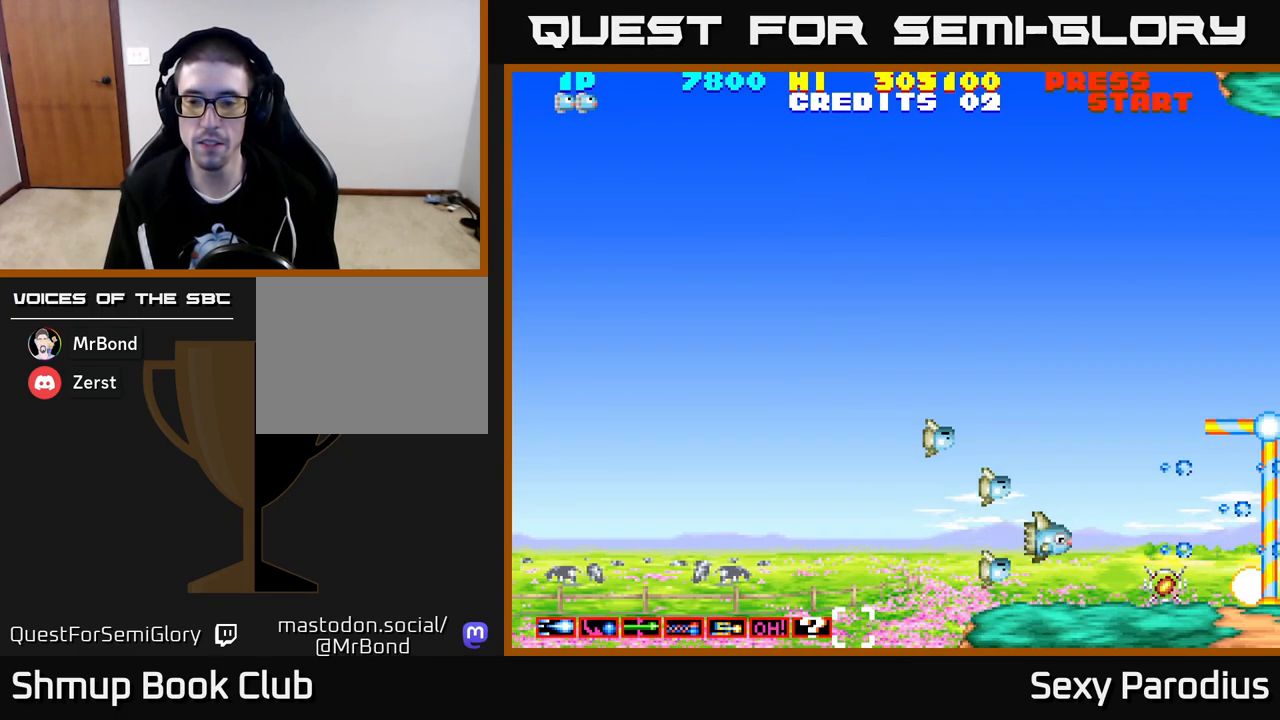
{"buttons": ["R2", "DPAD_UP", "DPAD_LEFT"], "left_stick": "center", "events": [[50, "DPAD_DOWN", "up"], [217, "DPAD_DOWN", "down"], [283, "DPAD_DOWN", "up"], [383, "DPAD_RIGHT", "up"], [417, "DPAD_UP", "down"], [483, "DPAD_LEFT", "down"]]}
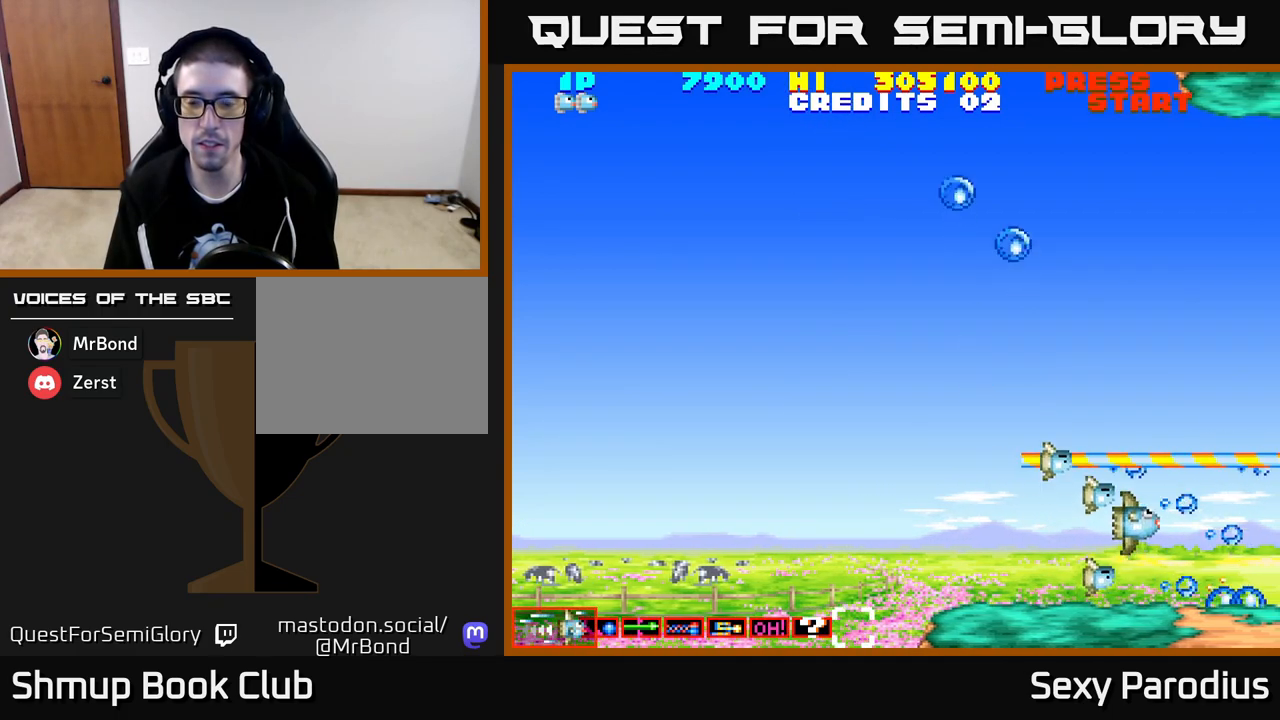
{"buttons": ["DPAD_UP", "DPAD_LEFT"], "left_stick": "center", "events": [[50, "R2", "up"]]}
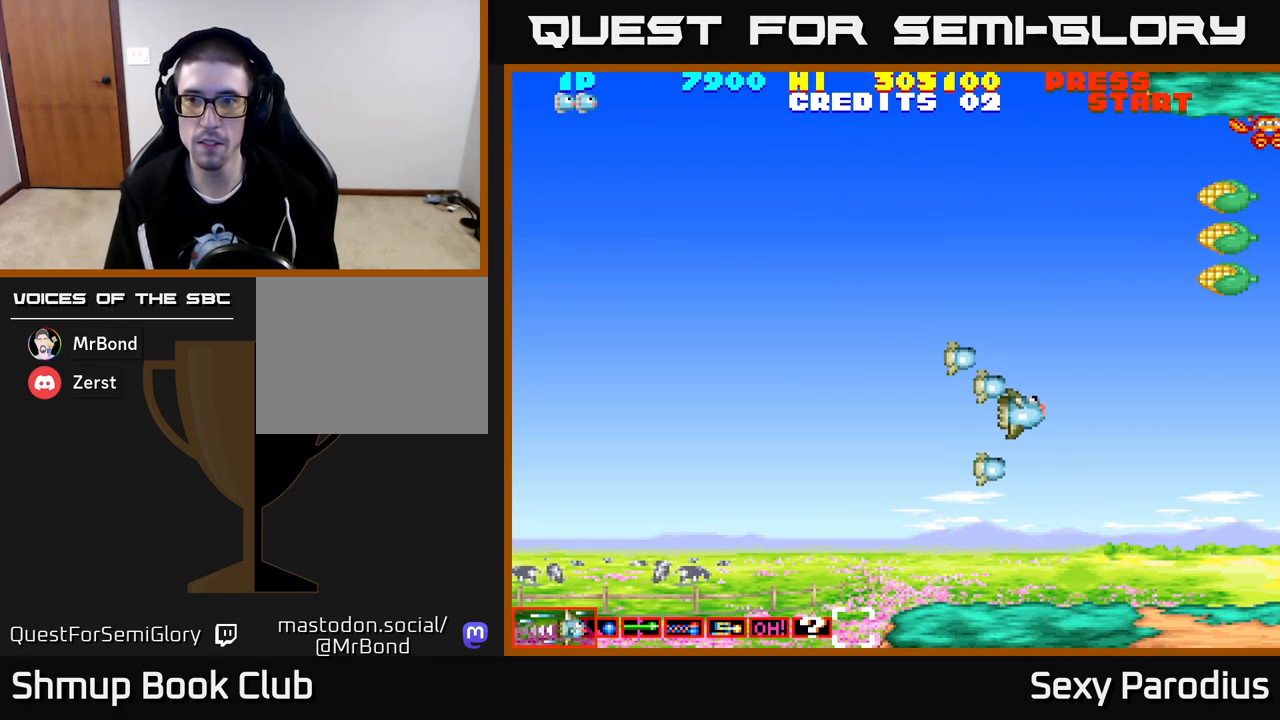
{"buttons": ["R2", "DPAD_UP", "DPAD_LEFT"], "left_stick": "center", "events": [[150, "DPAD_LEFT", "up"], [150, "R2", "down"], [333, "DPAD_LEFT", "down"]]}
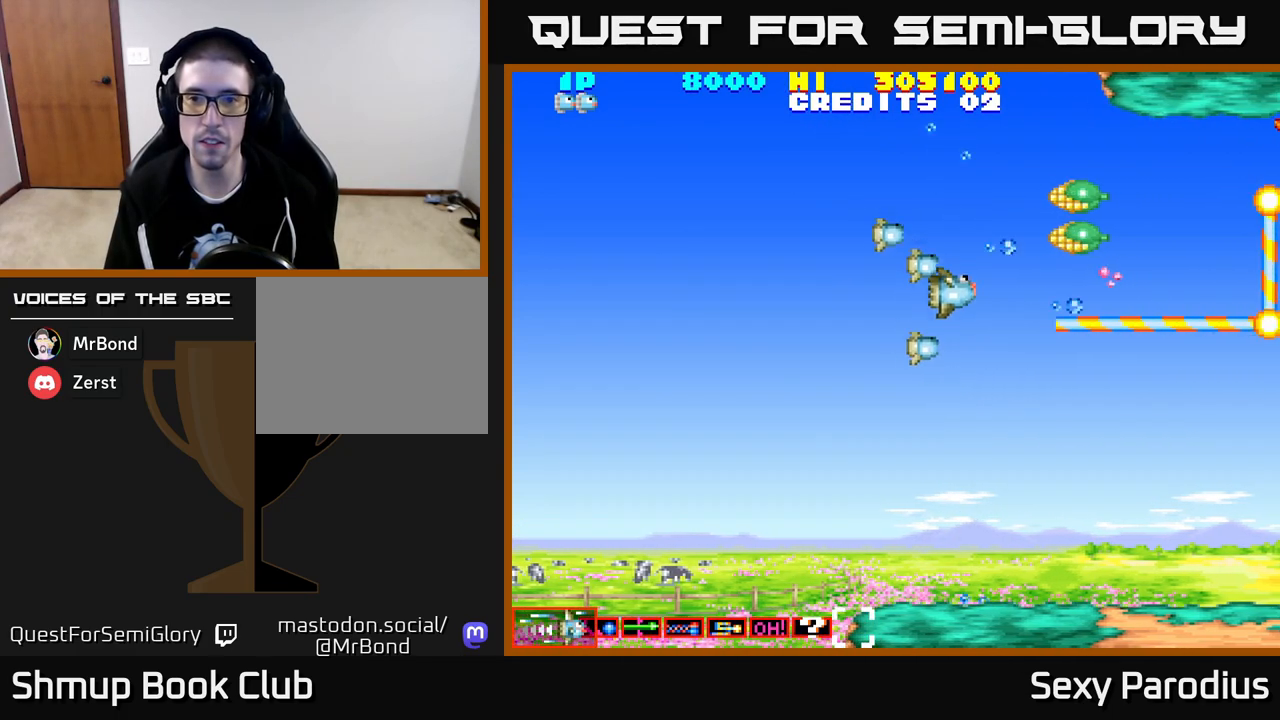
{"buttons": ["R2", "DPAD_UP"], "left_stick": "center", "events": [[483, "DPAD_LEFT", "up"]]}
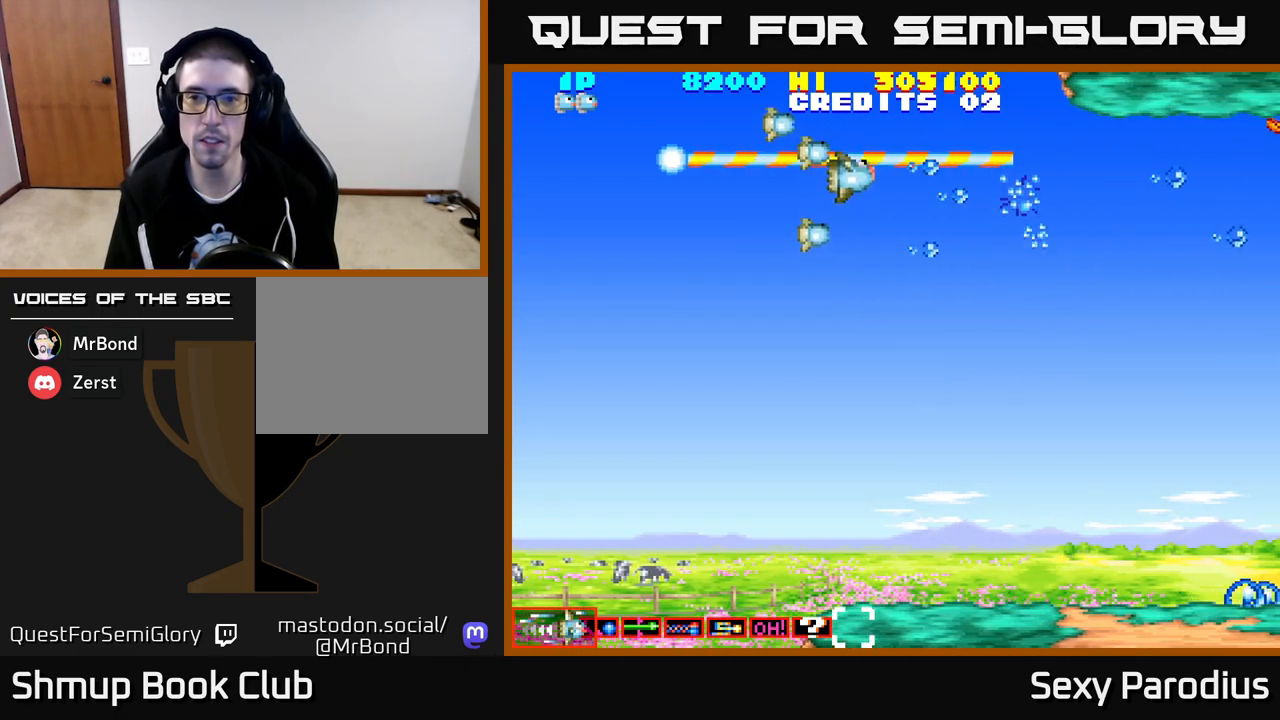
{"buttons": ["R2", "DPAD_DOWN", "DPAD_RIGHT"], "left_stick": "center", "events": [[133, "DPAD_UP", "up"], [367, "DPAD_DOWN", "down"], [367, "DPAD_RIGHT", "down"]]}
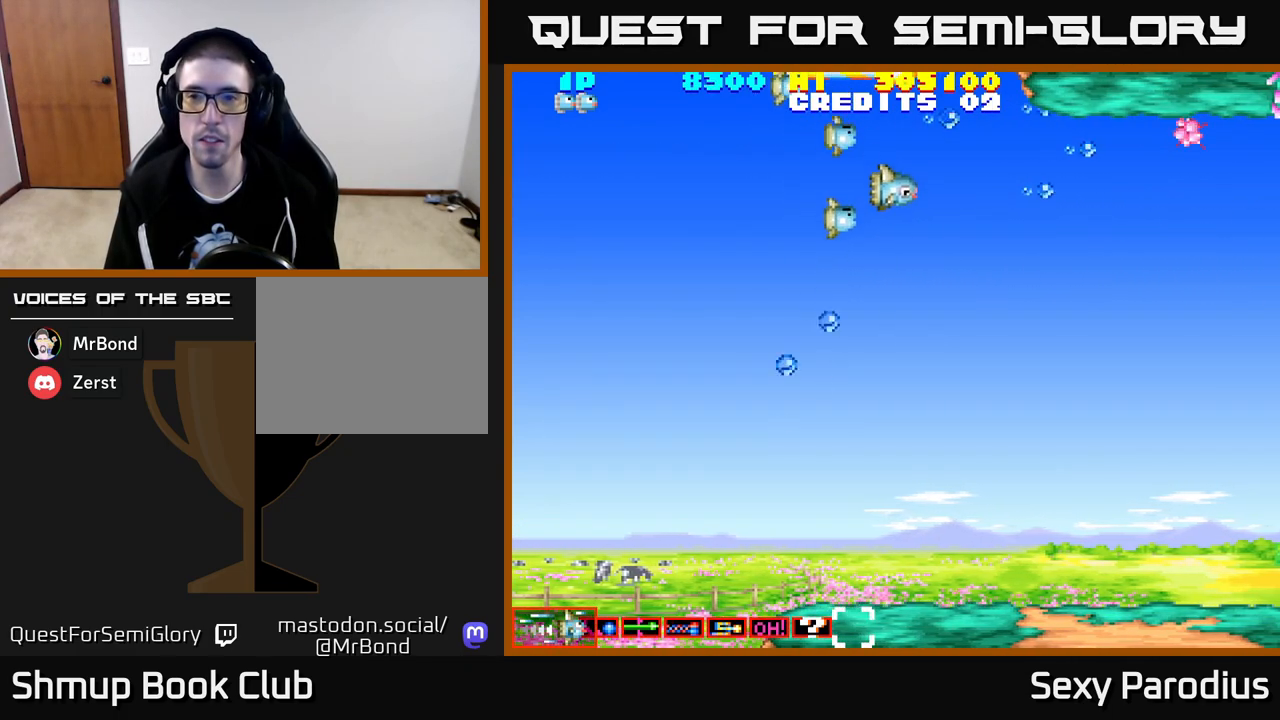
{"buttons": ["DPAD_DOWN"], "left_stick": "center", "events": [[33, "R2", "up"], [267, "DPAD_DOWN", "up"], [367, "DPAD_DOWN", "down"], [467, "DPAD_RIGHT", "up"]]}
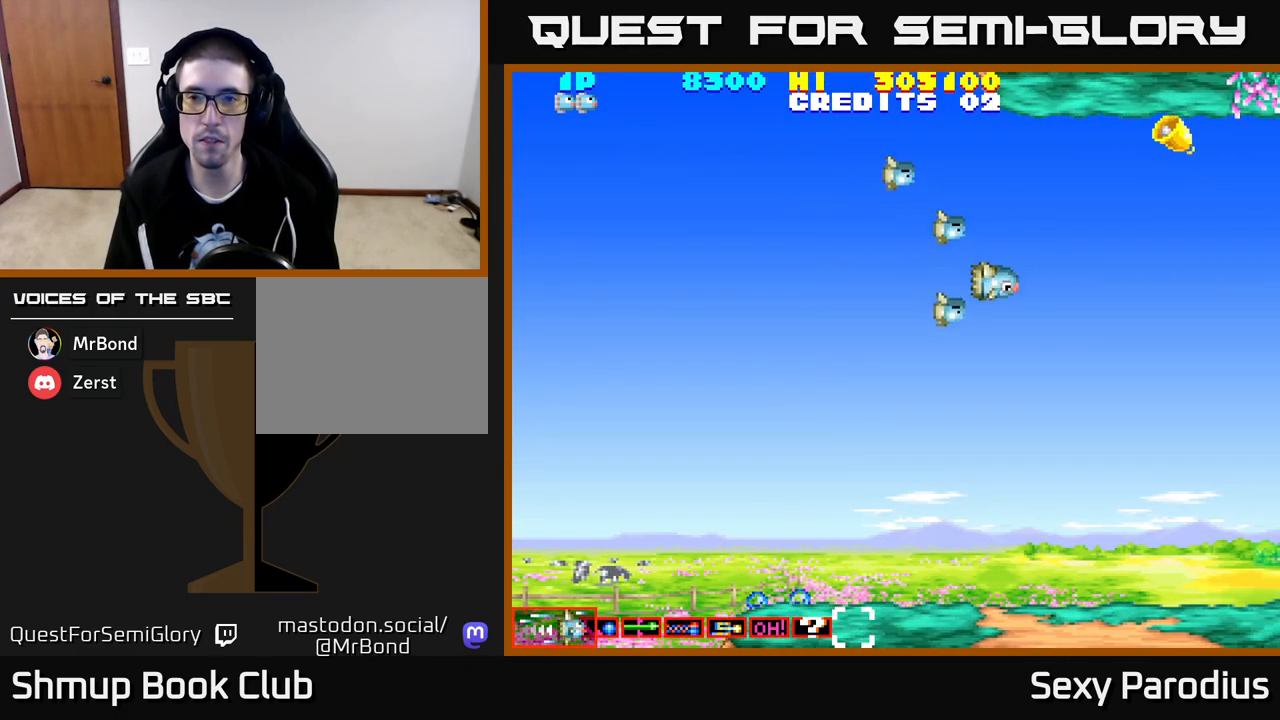
{"buttons": ["DPAD_UP", "DPAD_RIGHT"], "left_stick": "center", "events": [[33, "DPAD_DOWN", "up"], [133, "DPAD_UP", "down"], [350, "DPAD_RIGHT", "down"]]}
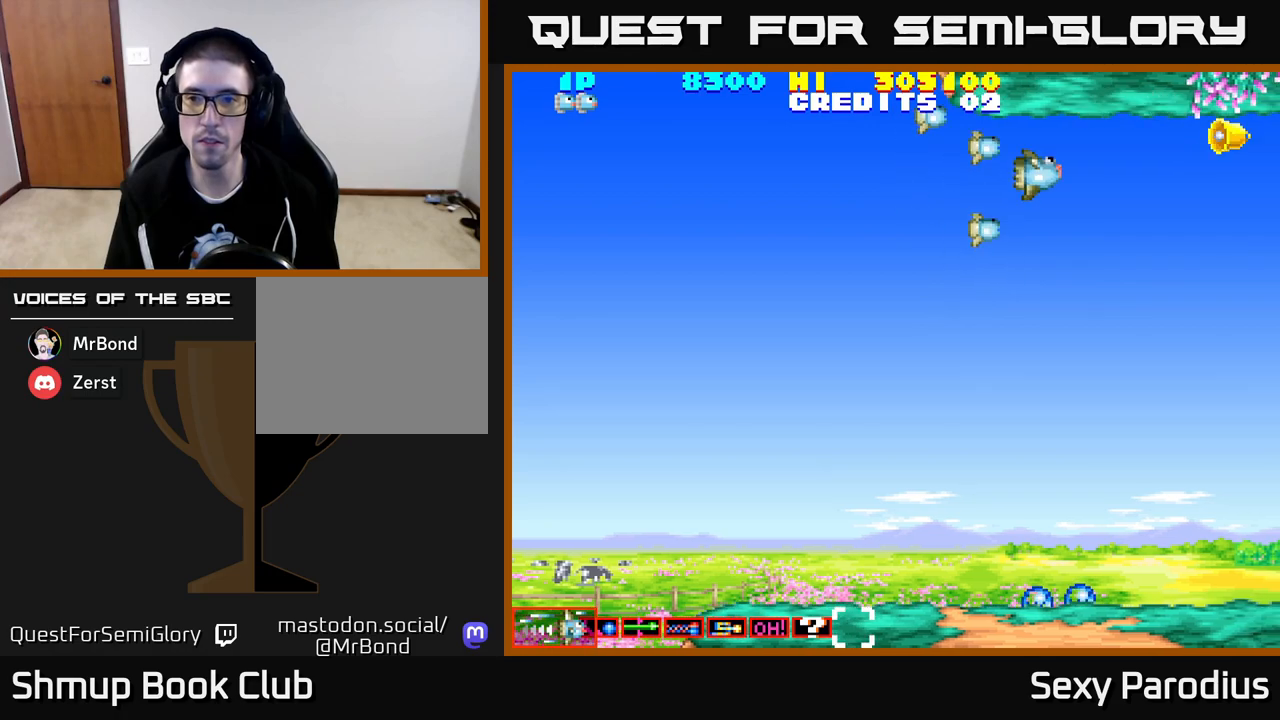
{"buttons": ["DPAD_RIGHT"], "left_stick": "center", "events": [[50, "DPAD_UP", "up"], [383, "DPAD_RIGHT", "up"], [383, "DPAD_UP", "down"], [417, "DPAD_RIGHT", "down"], [450, "DPAD_UP", "up"]]}
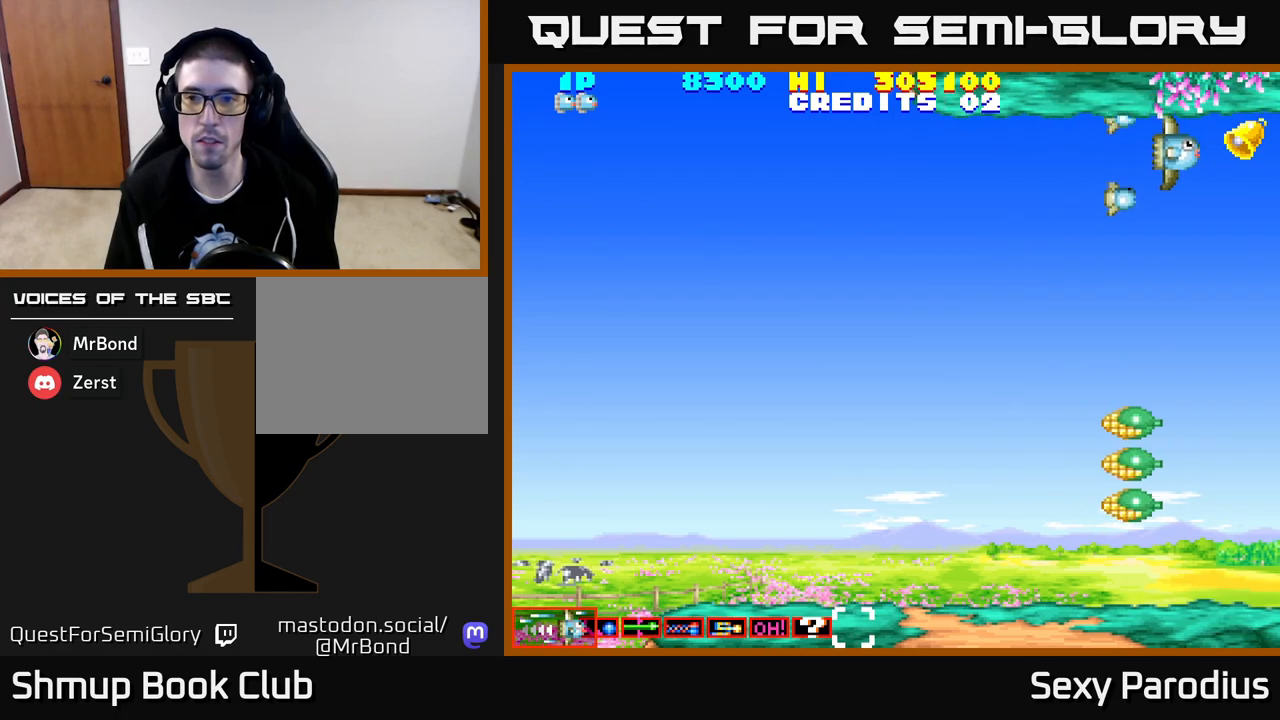
{"buttons": ["R2", "DPAD_DOWN", "DPAD_LEFT"], "left_stick": "center", "events": [[200, "DPAD_RIGHT", "up"], [217, "DPAD_LEFT", "down"], [350, "DPAD_DOWN", "down"], [367, "R2", "down"]]}